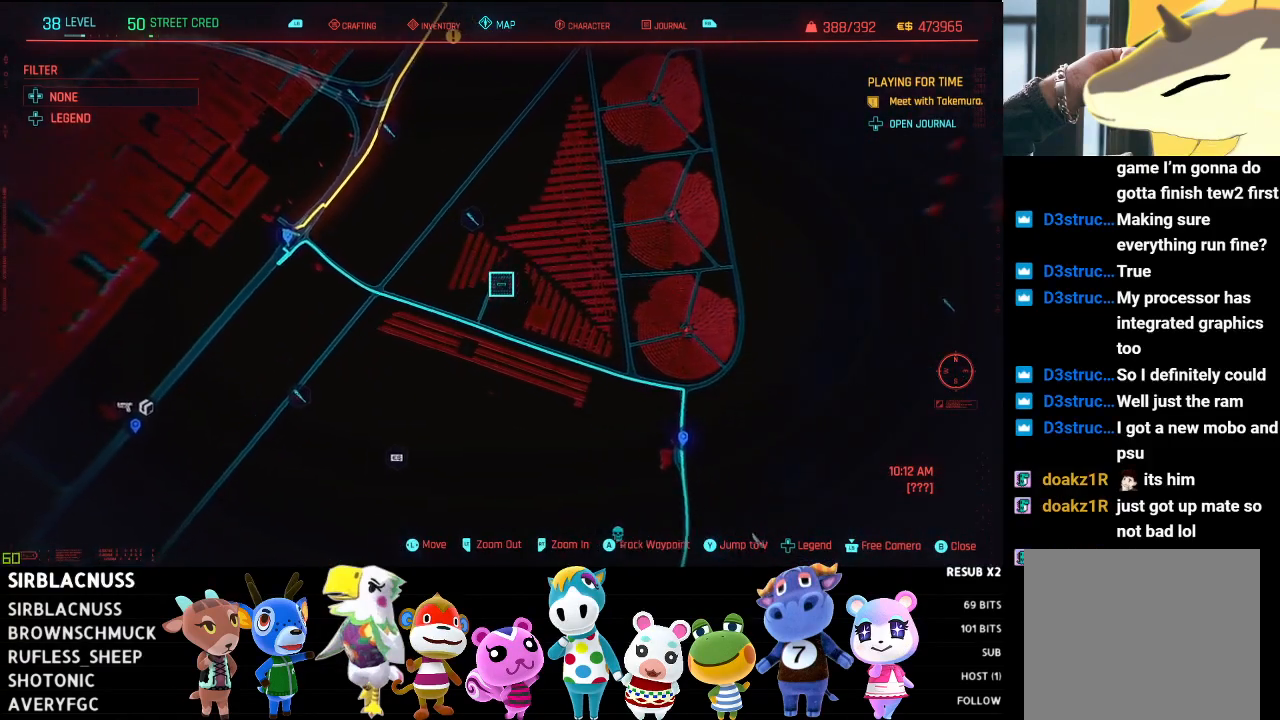
Gameplay with a controller (Xbox layout); each line is a JSON object with the inputs held at the frame after it. "events" lists button and stick changes between this image and that frame as [ms after this image, input, new state], when the widget could be followed in between.
{"buttons": [], "left_stick": "down-right", "right_stick": "center", "events": [[183, "left_stick", "down-right"]]}
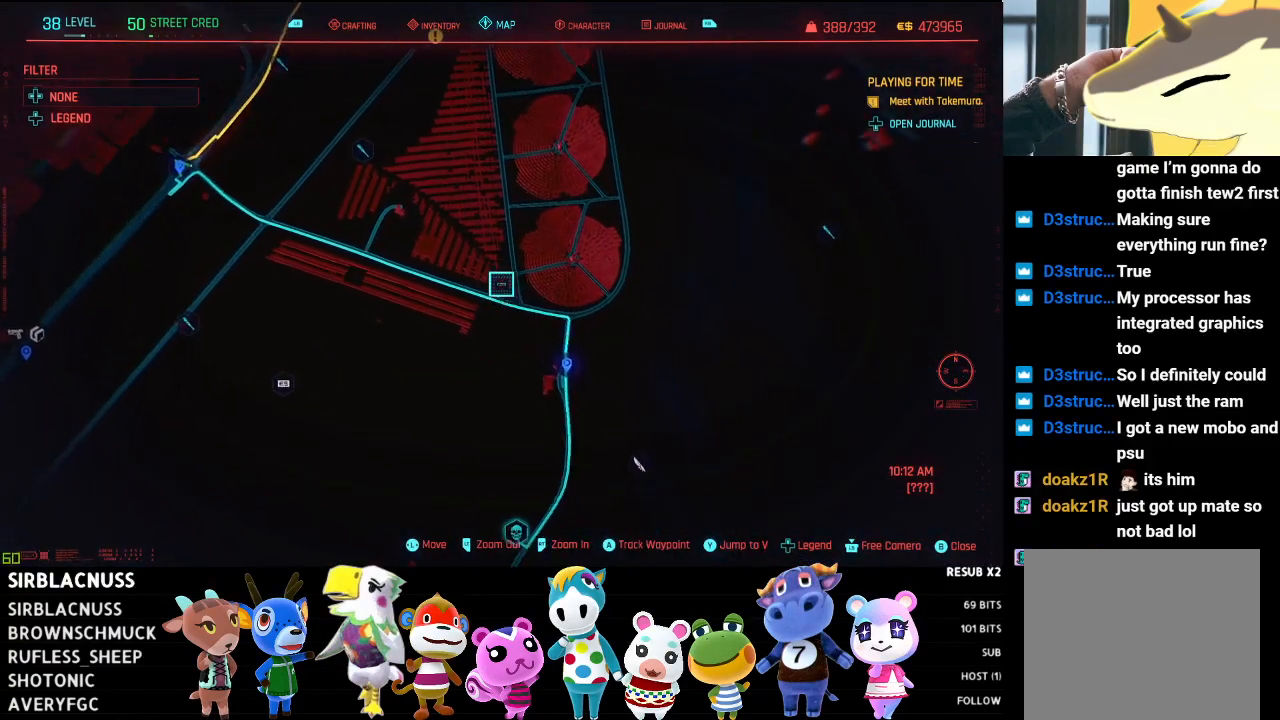
{"buttons": [], "left_stick": "up", "right_stick": "center", "events": [[350, "left_stick", "center"], [433, "left_stick", "up"]]}
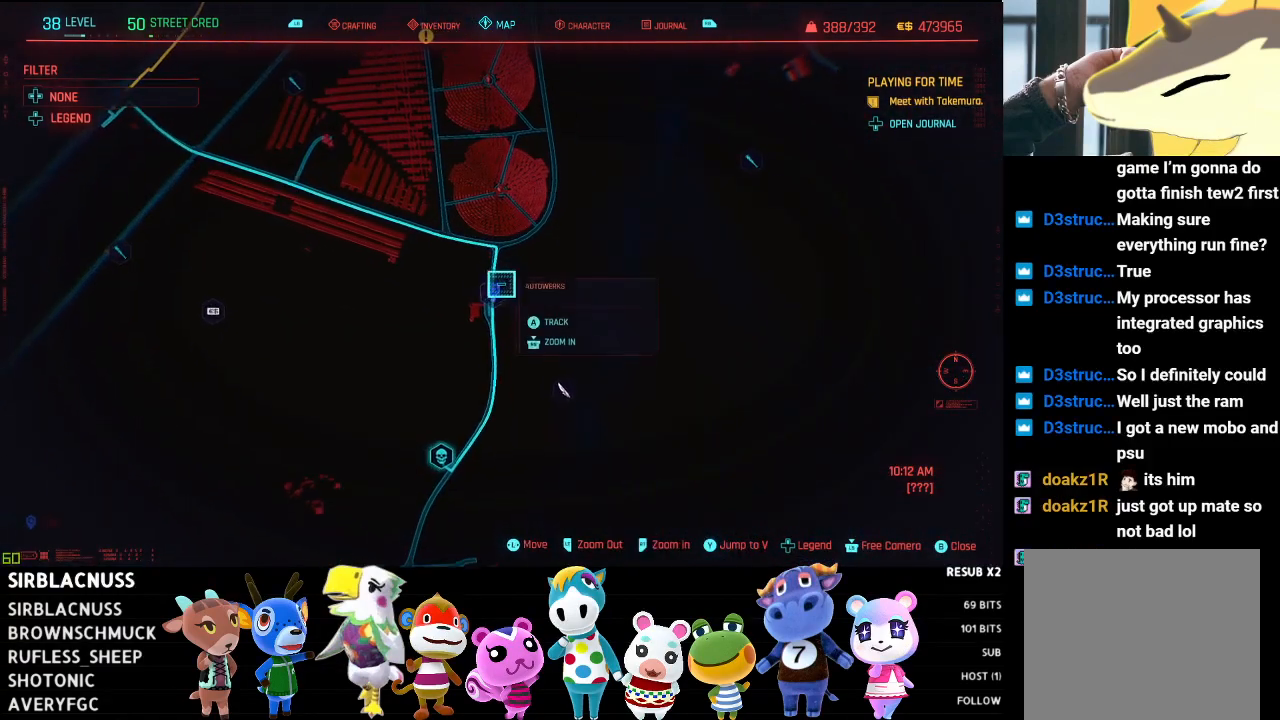
{"buttons": [], "left_stick": "center", "right_stick": "center", "events": [[17, "left_stick", "up-left"], [367, "left_stick", "center"]]}
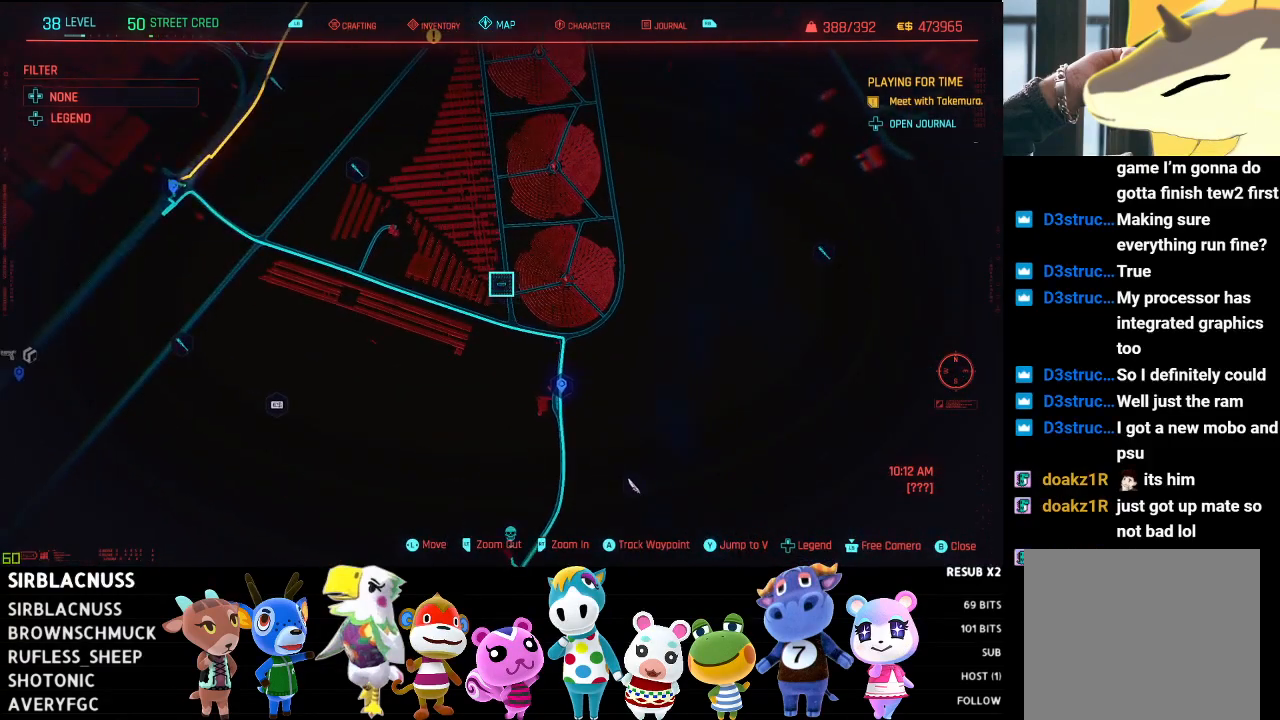
{"buttons": [], "left_stick": "up-left", "right_stick": "center", "events": [[200, "left_stick", "up-left"]]}
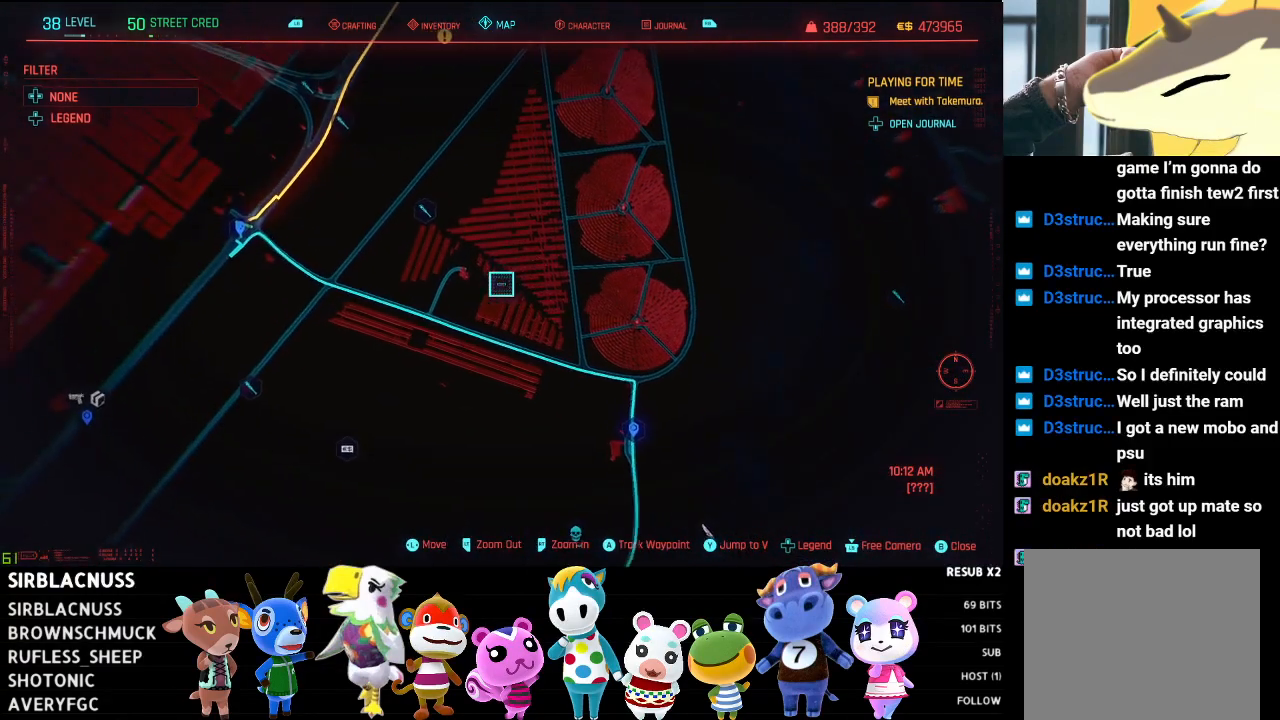
{"buttons": [], "left_stick": "left", "right_stick": "center", "events": [[367, "left_stick", "left"]]}
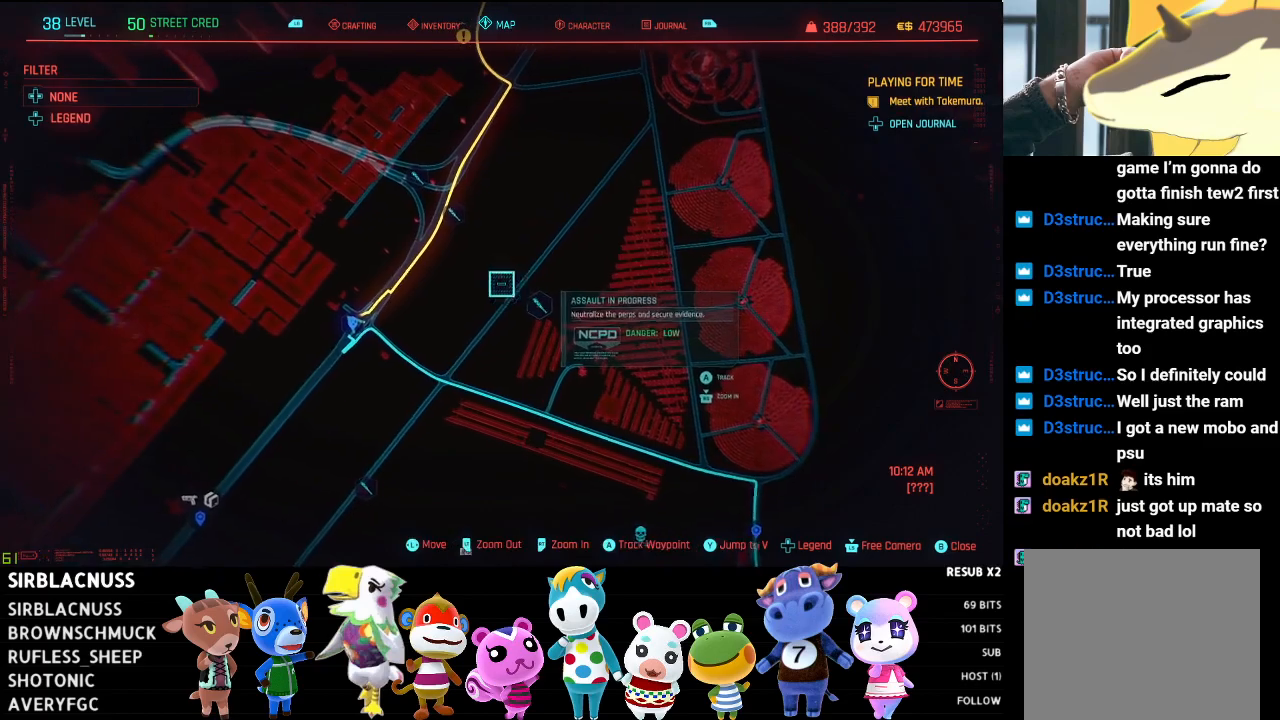
{"buttons": [], "left_stick": "down-left", "right_stick": "center", "events": [[267, "left_stick", "up-left"], [467, "left_stick", "down-left"]]}
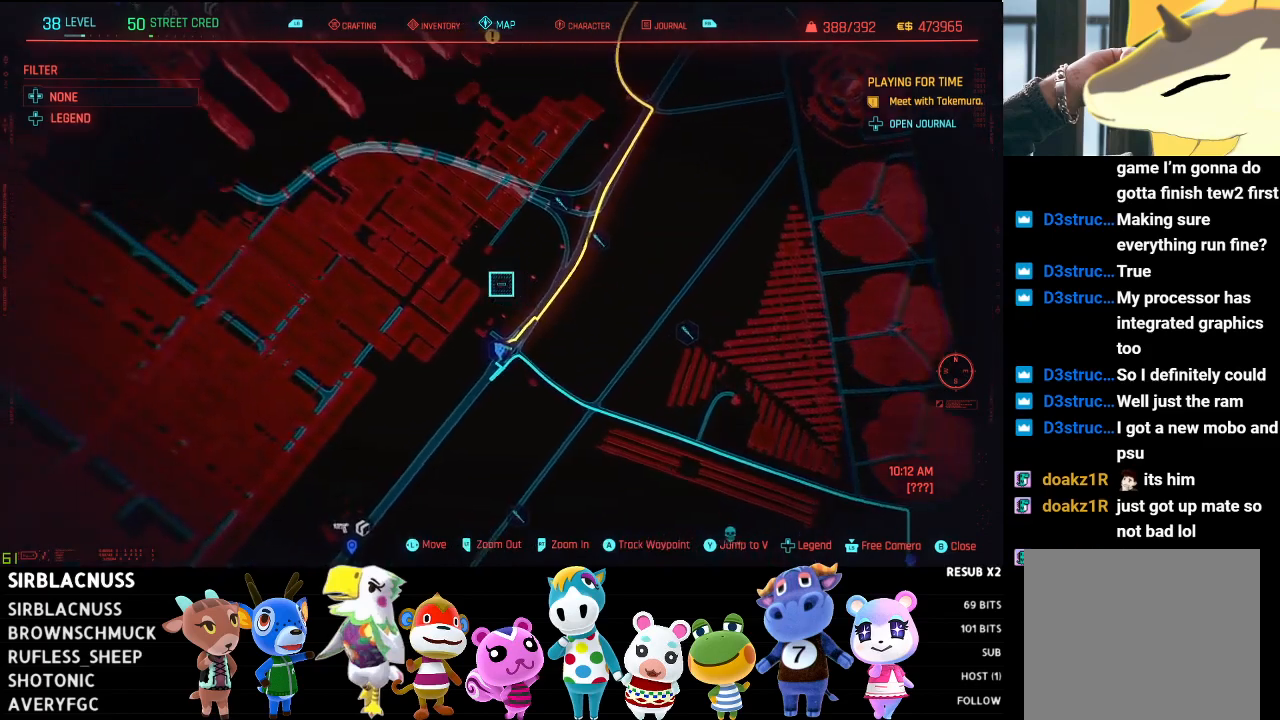
{"buttons": [], "left_stick": "down", "right_stick": "center", "events": [[250, "left_stick", "down"]]}
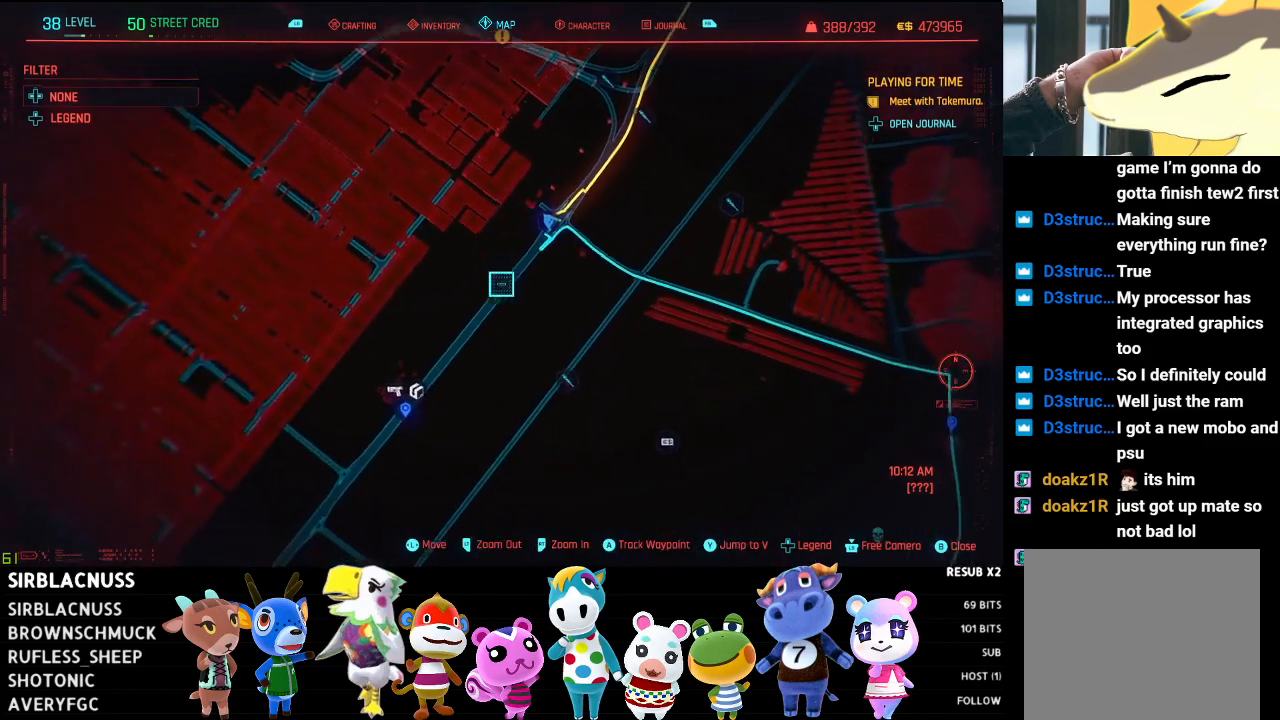
{"buttons": [], "left_stick": "down-left", "right_stick": "center", "events": [[17, "left_stick", "down-left"]]}
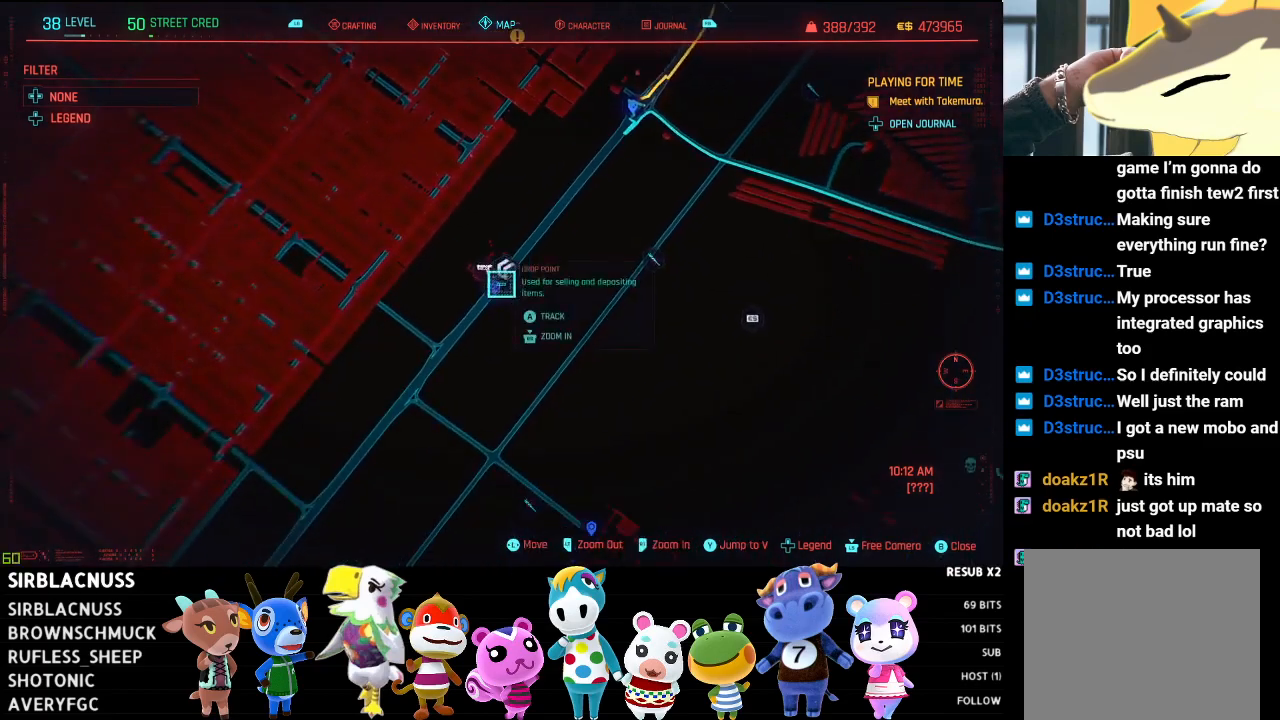
{"buttons": [], "left_stick": "down", "right_stick": "center", "events": [[417, "left_stick", "down"]]}
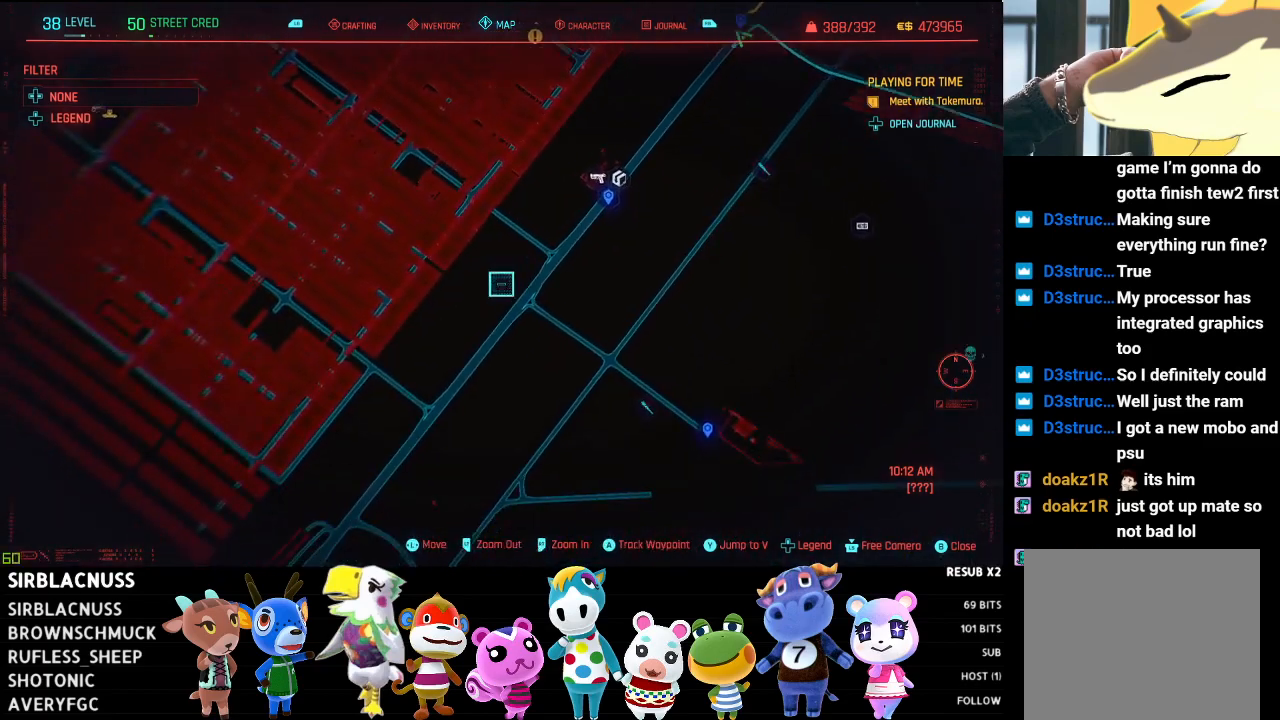
{"buttons": ["L2"], "left_stick": "down-left", "right_stick": "center", "events": [[117, "L2", "down"], [333, "left_stick", "down-left"]]}
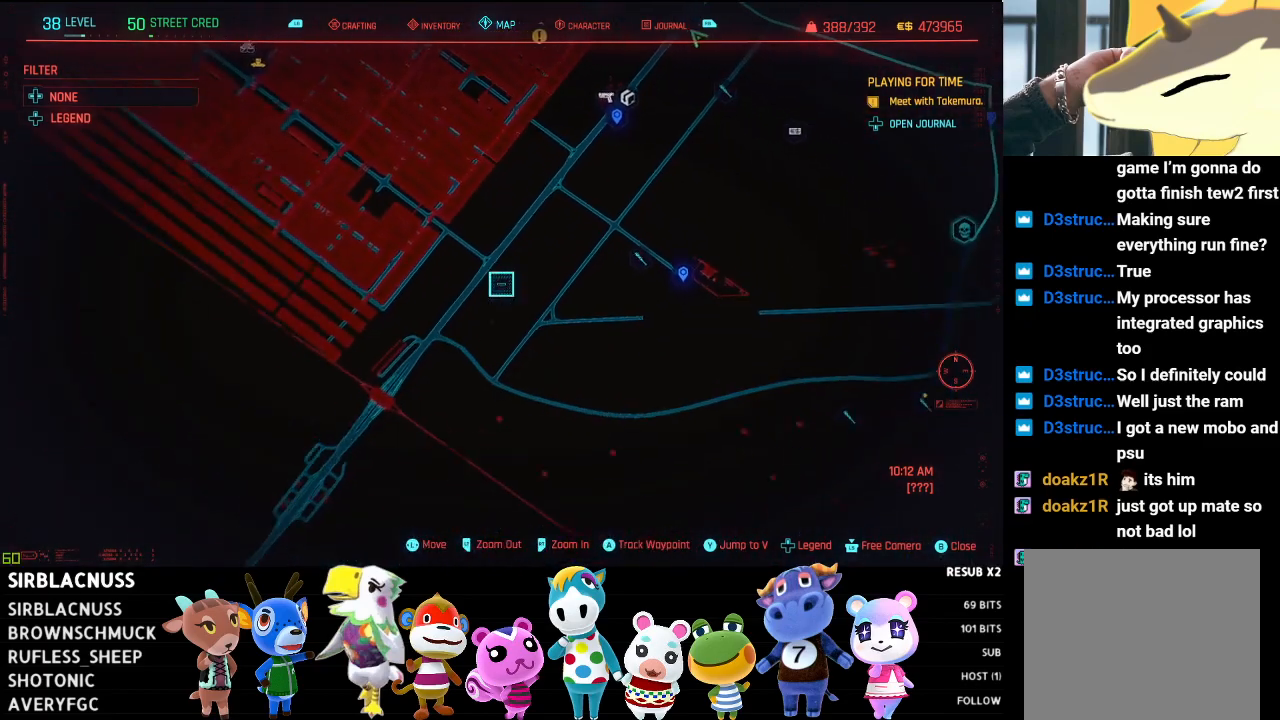
{"buttons": ["L2"], "left_stick": "up-left", "right_stick": "center", "events": [[217, "L2", "up"], [217, "left_stick", "center"], [350, "left_stick", "left"], [367, "L2", "down"], [417, "left_stick", "up-left"]]}
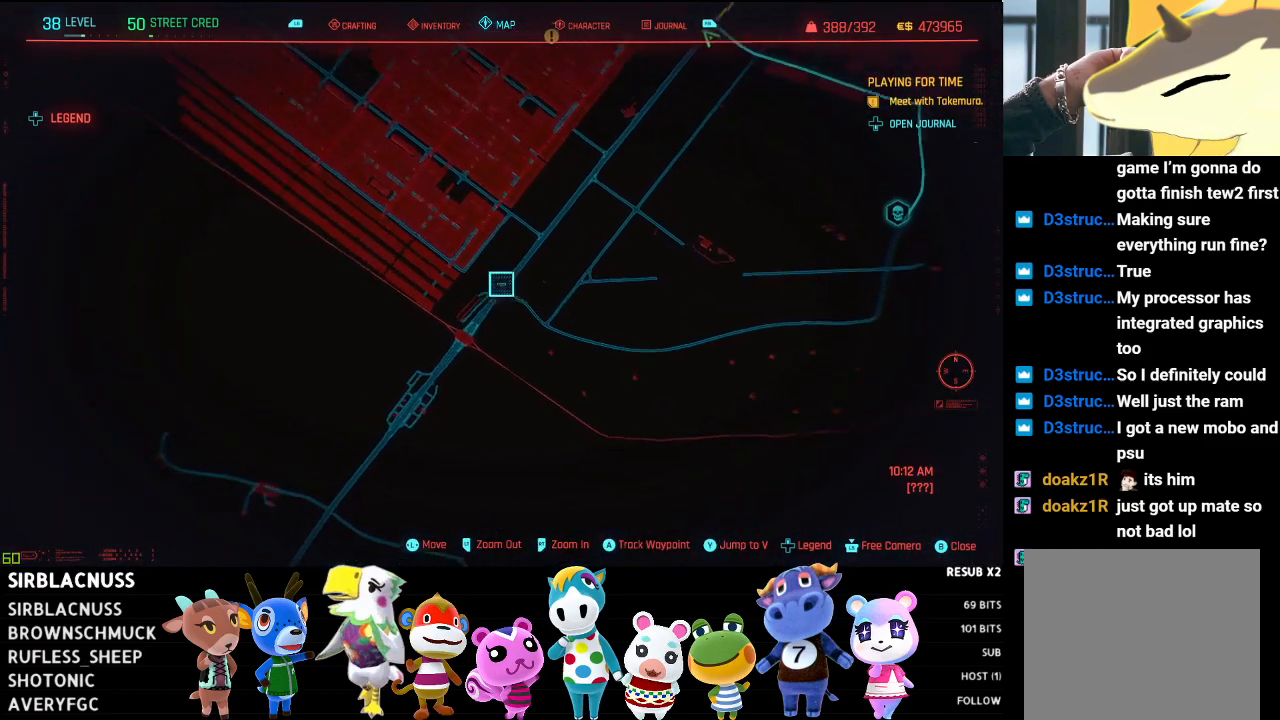
{"buttons": ["R2"], "left_stick": "up-left", "right_stick": "center", "events": [[233, "L2", "up"], [450, "R2", "down"]]}
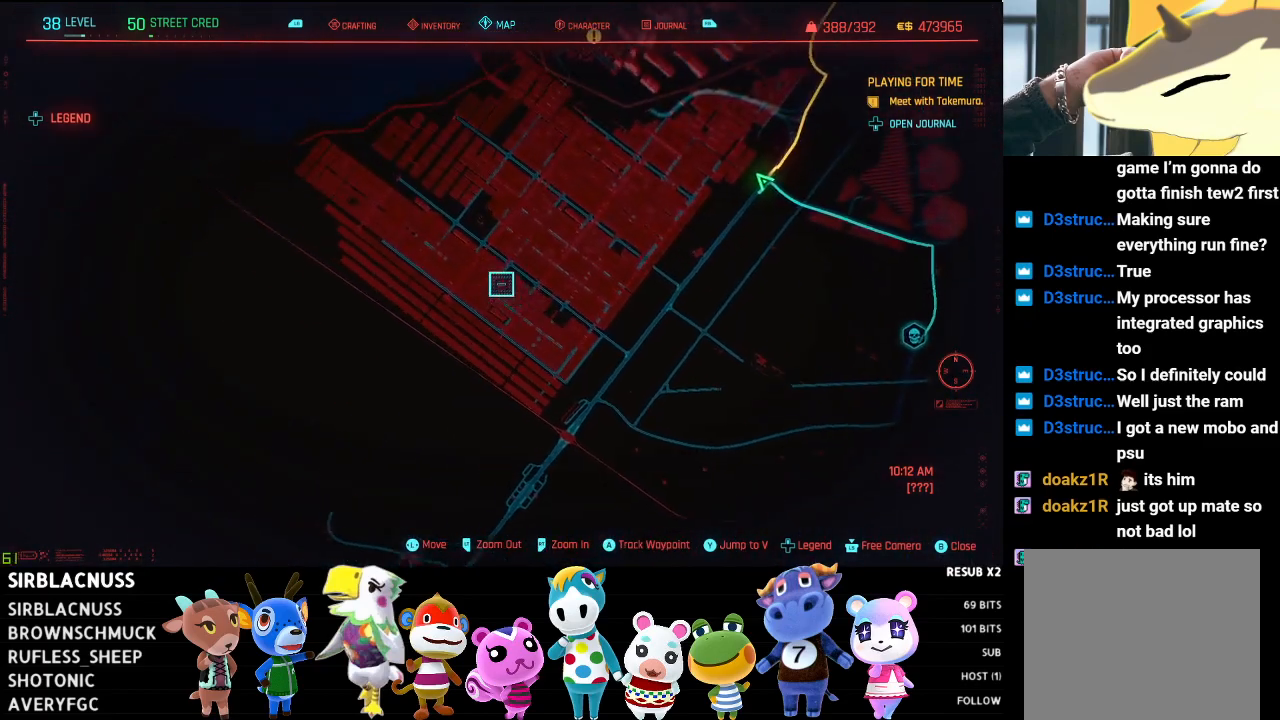
{"buttons": ["R2"], "left_stick": "down-right", "right_stick": "center", "events": [[450, "left_stick", "down-right"]]}
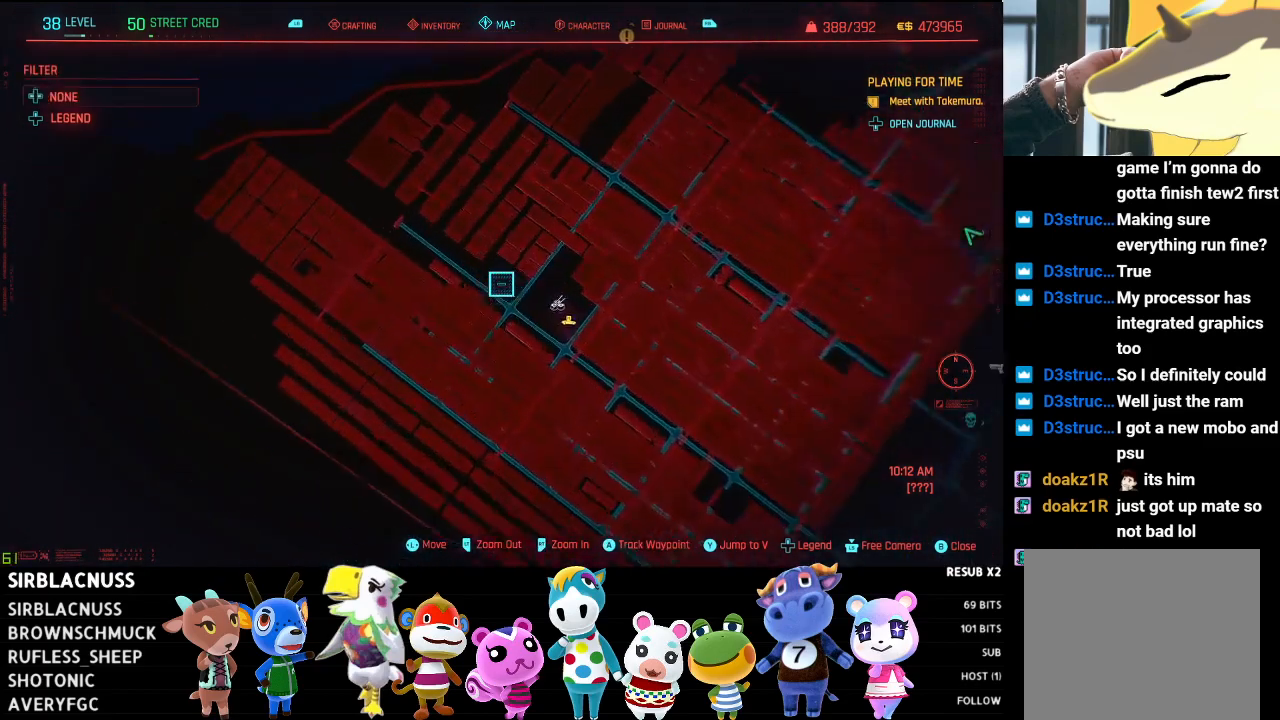
{"buttons": ["L2"], "left_stick": "right", "right_stick": "center", "events": [[17, "left_stick", "down"], [183, "R2", "up"], [283, "left_stick", "down-right"], [333, "L2", "down"], [417, "left_stick", "right"]]}
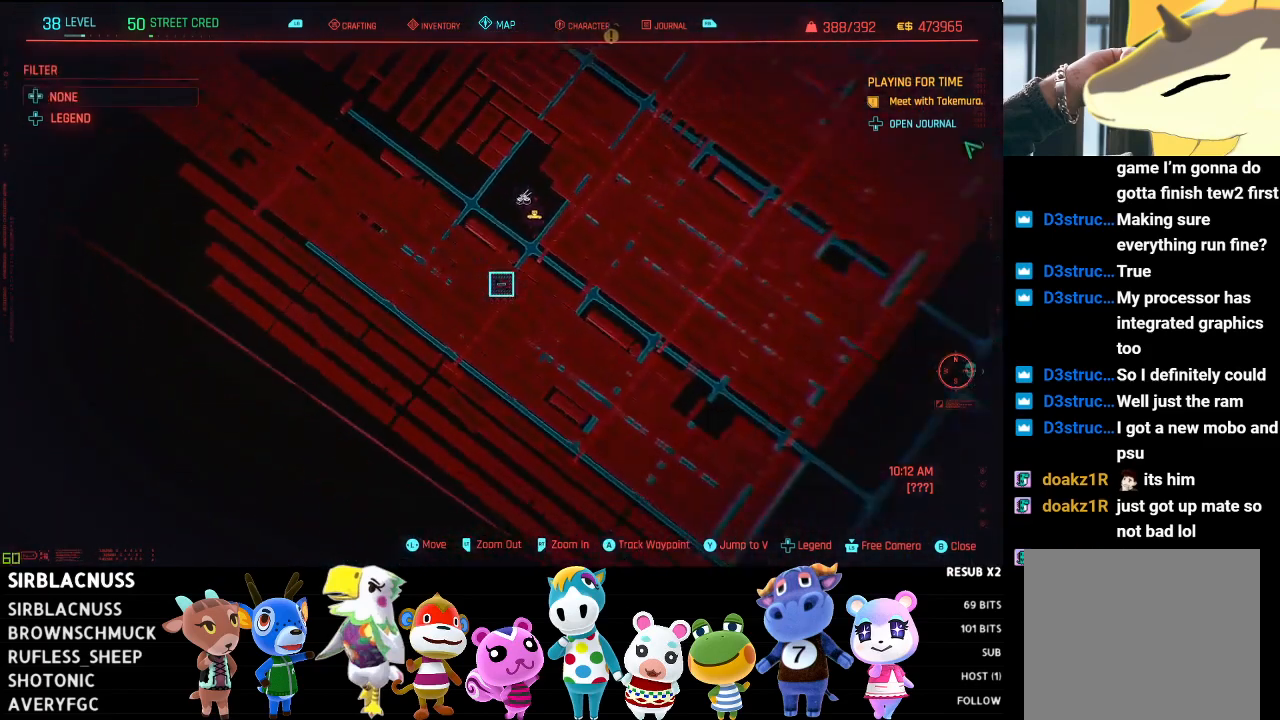
{"buttons": ["L2"], "left_stick": "down", "right_stick": "center", "events": [[100, "left_stick", "down"]]}
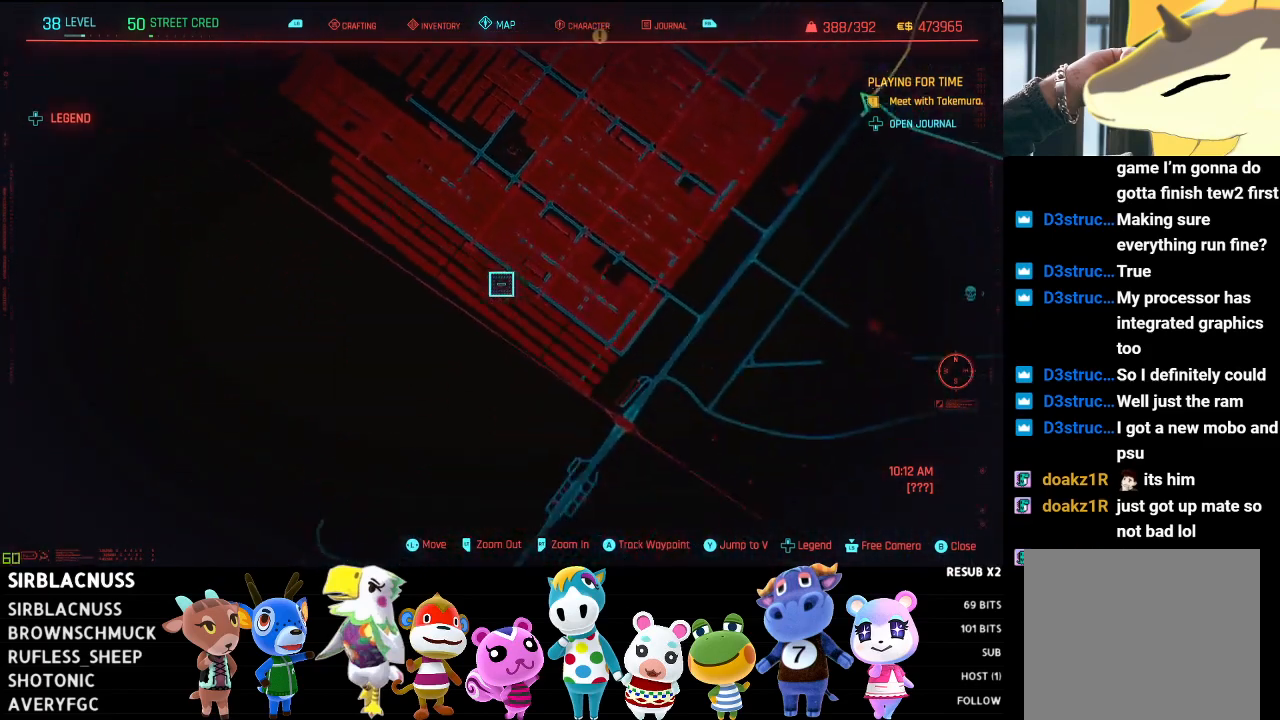
{"buttons": [], "left_stick": "down", "right_stick": "center", "events": [[267, "L2", "up"]]}
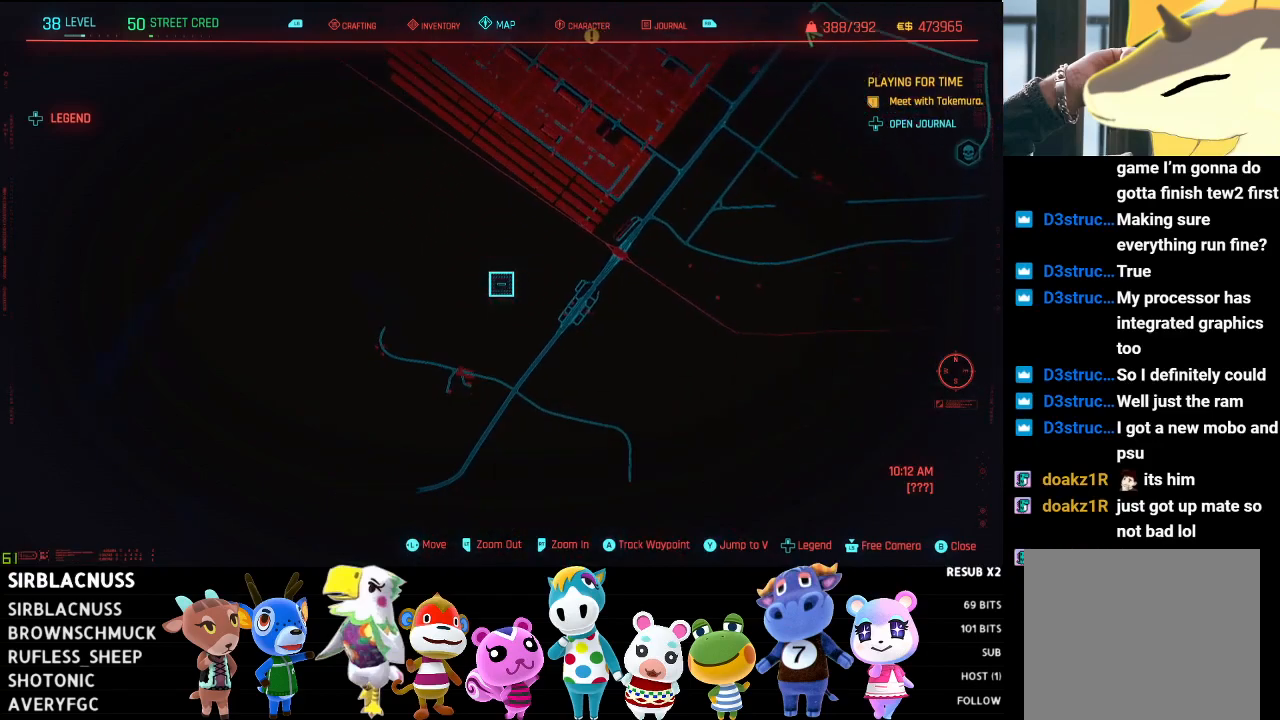
{"buttons": [], "left_stick": "up", "right_stick": "center", "events": [[283, "left_stick", "down-right"], [400, "left_stick", "center"], [467, "left_stick", "up"]]}
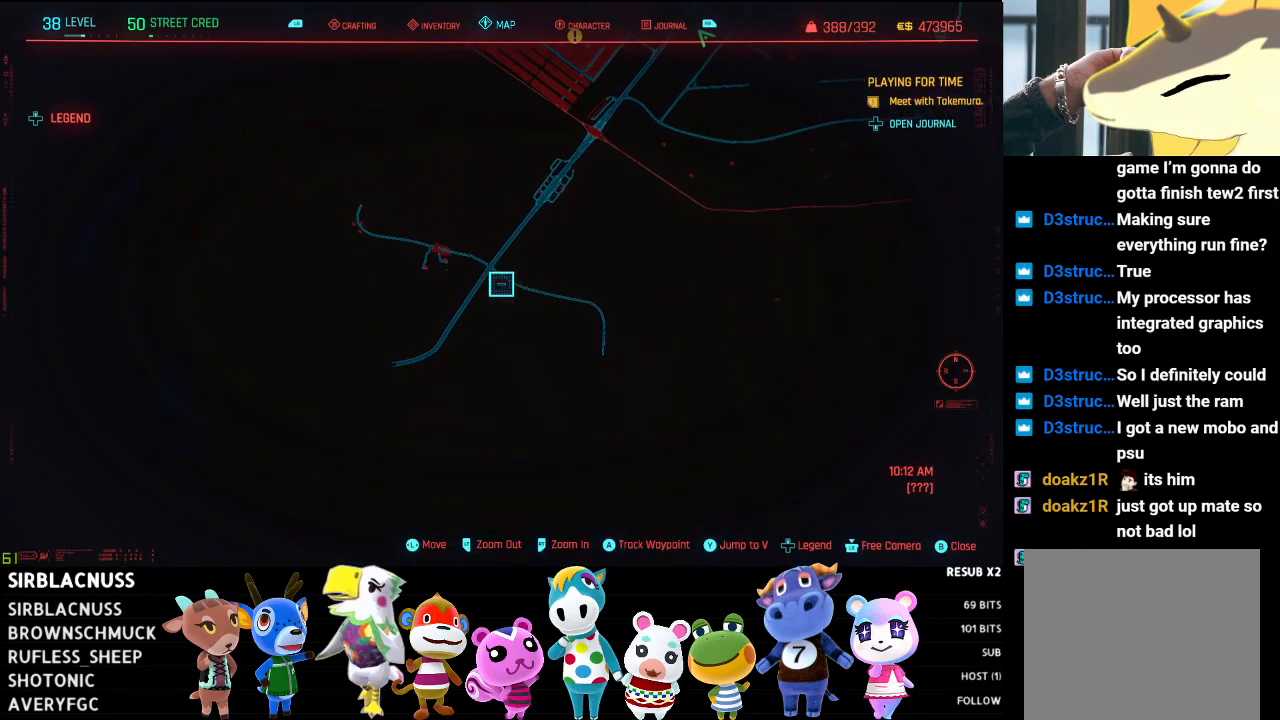
{"buttons": [], "left_stick": "up", "right_stick": "center", "events": []}
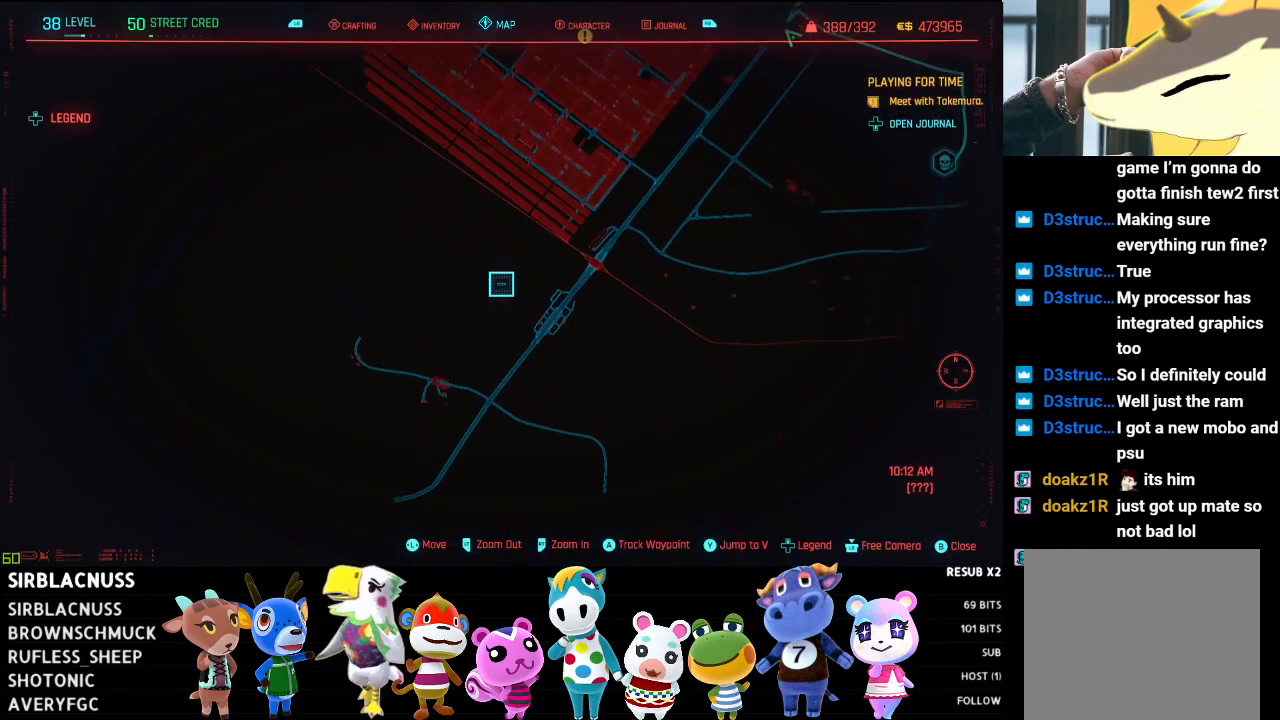
{"buttons": [], "left_stick": "up-right", "right_stick": "center", "events": [[83, "left_stick", "up-right"]]}
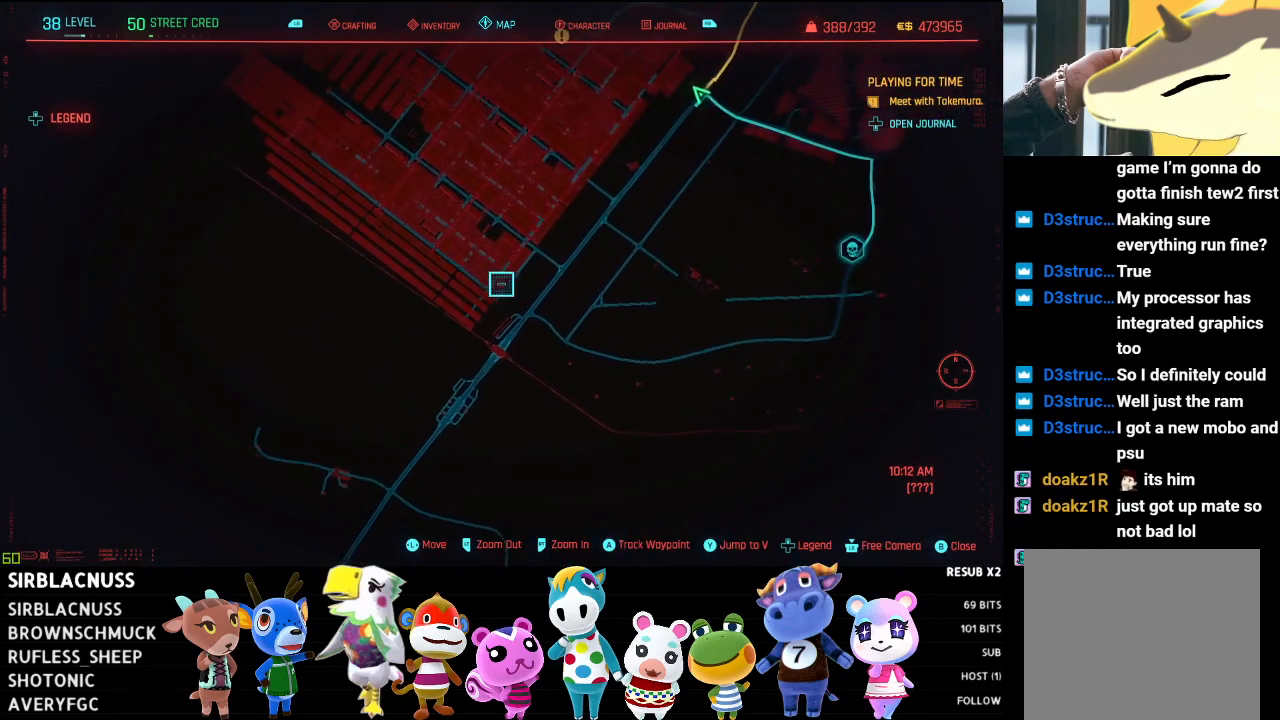
{"buttons": [], "left_stick": "up-right", "right_stick": "center", "events": [[133, "R2", "down"], [433, "R2", "up"]]}
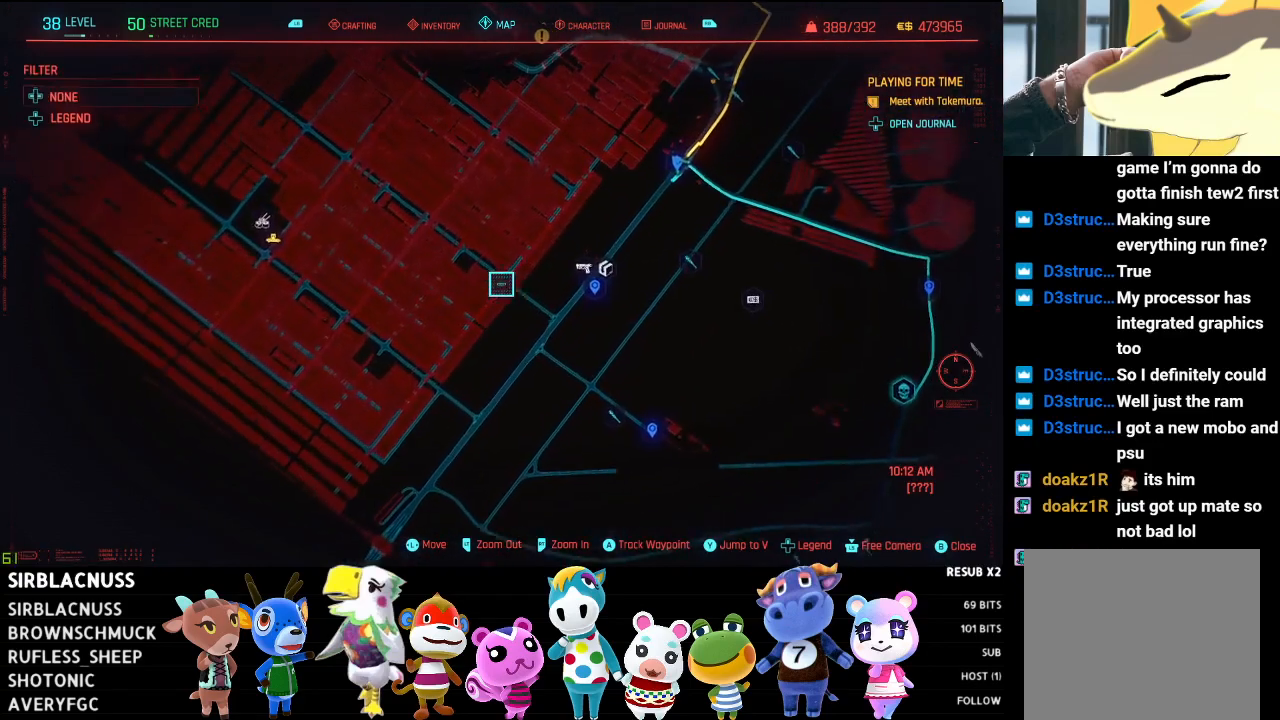
{"buttons": [], "left_stick": "right", "right_stick": "center", "events": [[33, "left_stick", "right"], [167, "R2", "down"], [433, "R2", "up"]]}
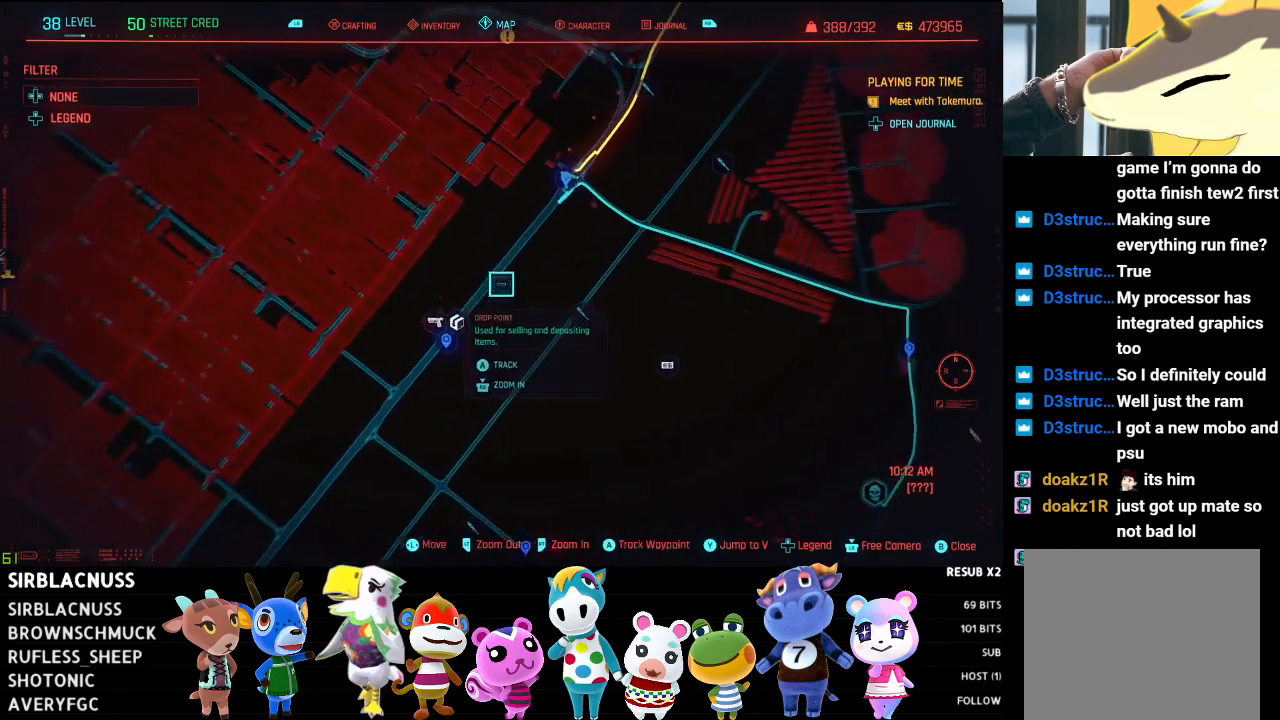
{"buttons": [], "left_stick": "up", "right_stick": "center", "events": [[50, "left_stick", "down-right"], [400, "left_stick", "center"], [500, "left_stick", "up"]]}
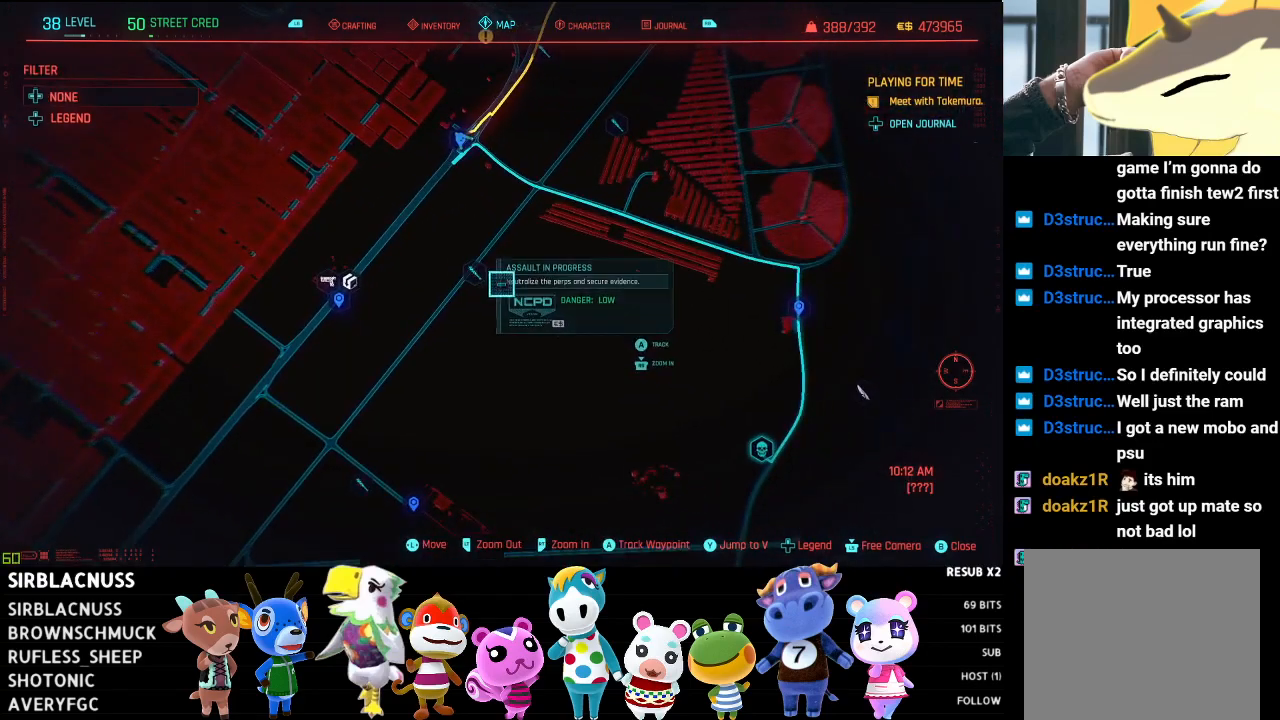
{"buttons": [], "left_stick": "center", "right_stick": "center", "events": [[100, "left_stick", "up-right"], [350, "left_stick", "center"]]}
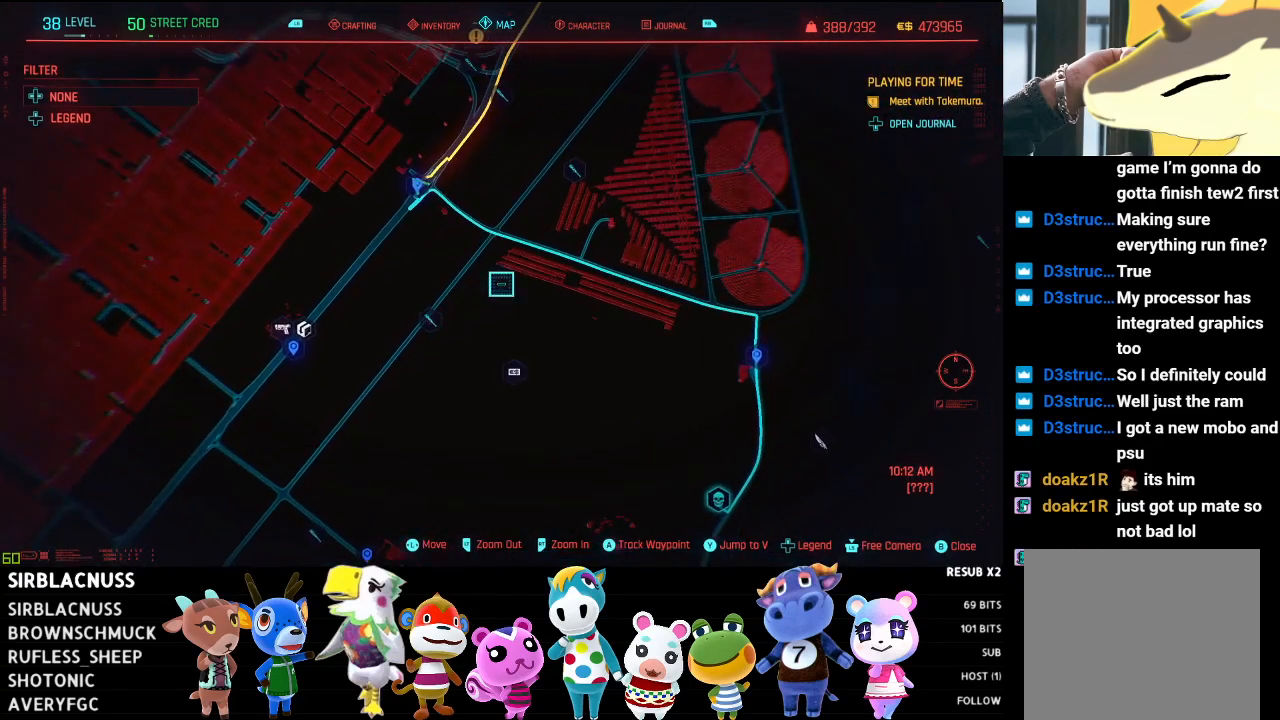
{"buttons": [], "left_stick": "center", "right_stick": "center", "events": [[150, "left_stick", "left"], [217, "left_stick", "up-left"], [383, "left_stick", "center"]]}
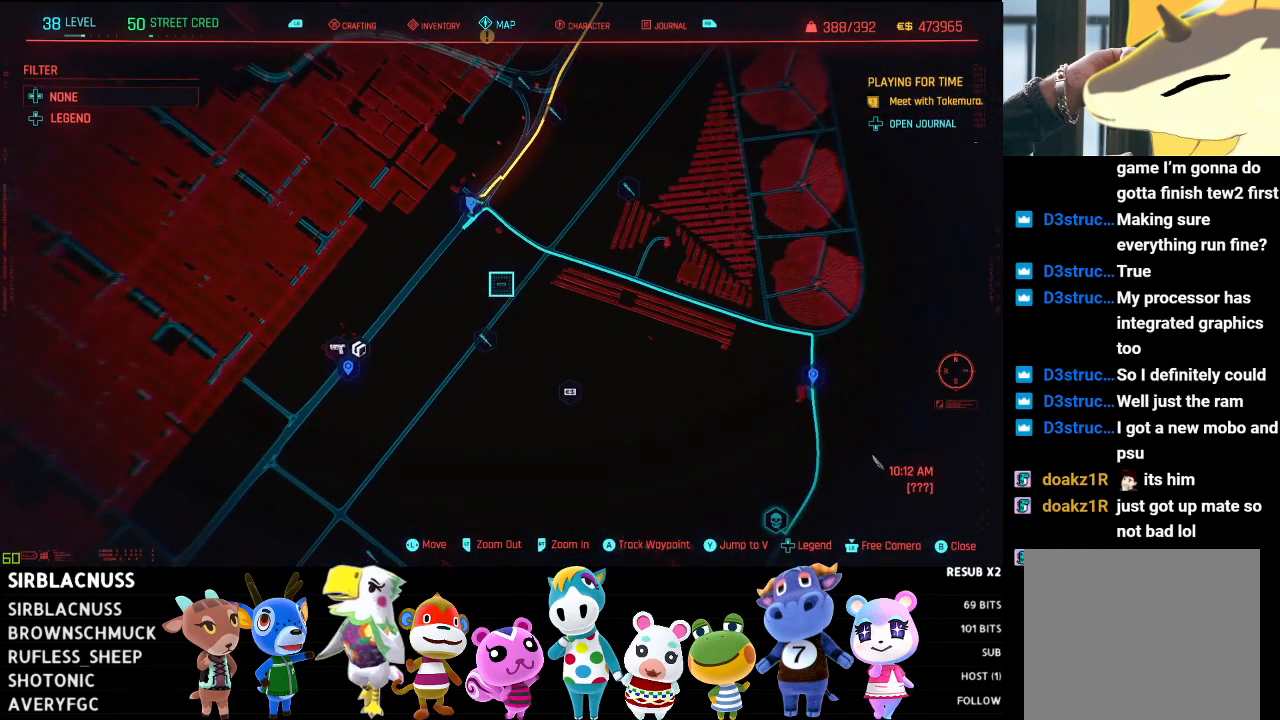
{"buttons": [], "left_stick": "center", "right_stick": "center", "events": [[50, "left_stick", "down"], [217, "left_stick", "center"]]}
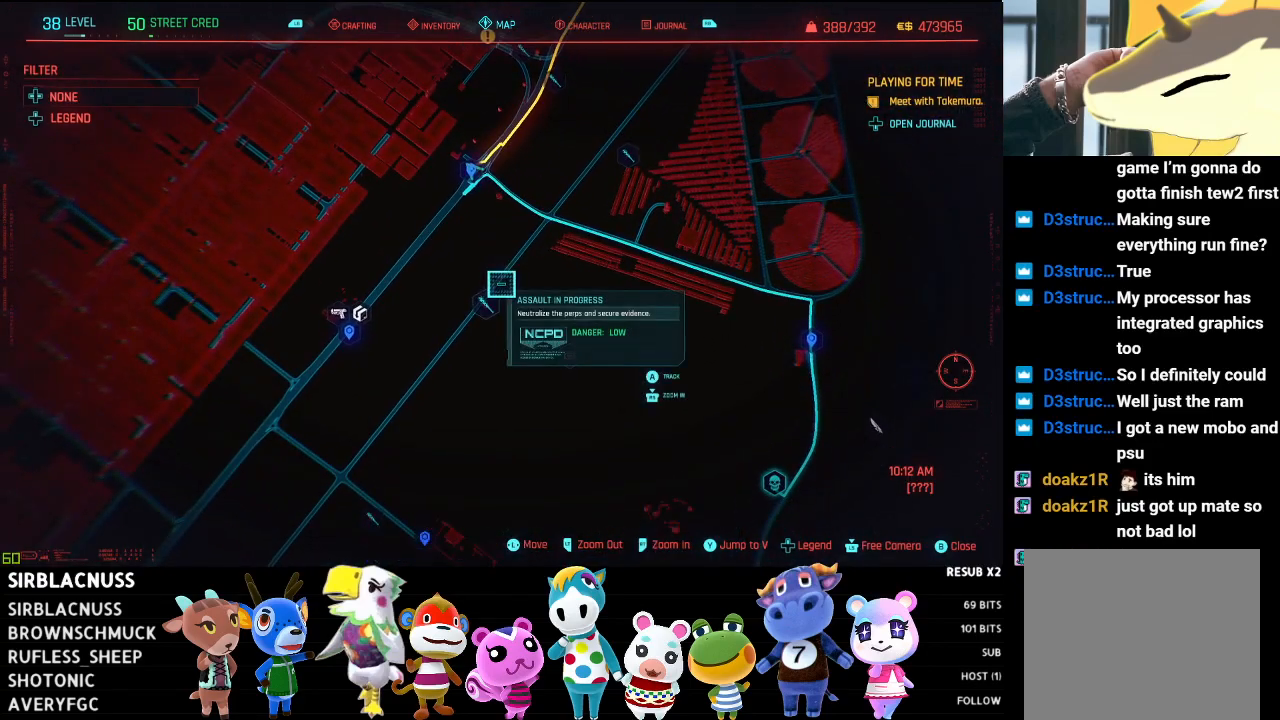
{"buttons": [], "left_stick": "up-right", "right_stick": "center", "events": [[183, "left_stick", "up"], [500, "left_stick", "up-right"]]}
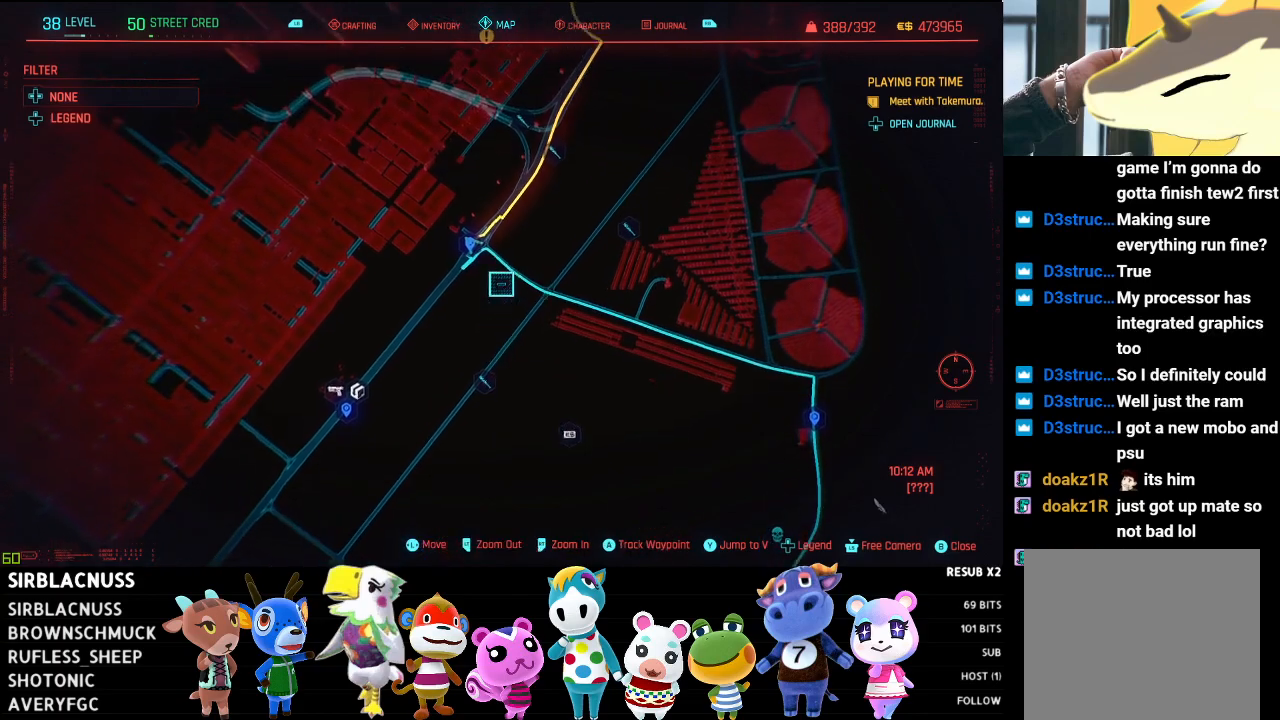
{"buttons": [], "left_stick": "up-right", "right_stick": "center", "events": []}
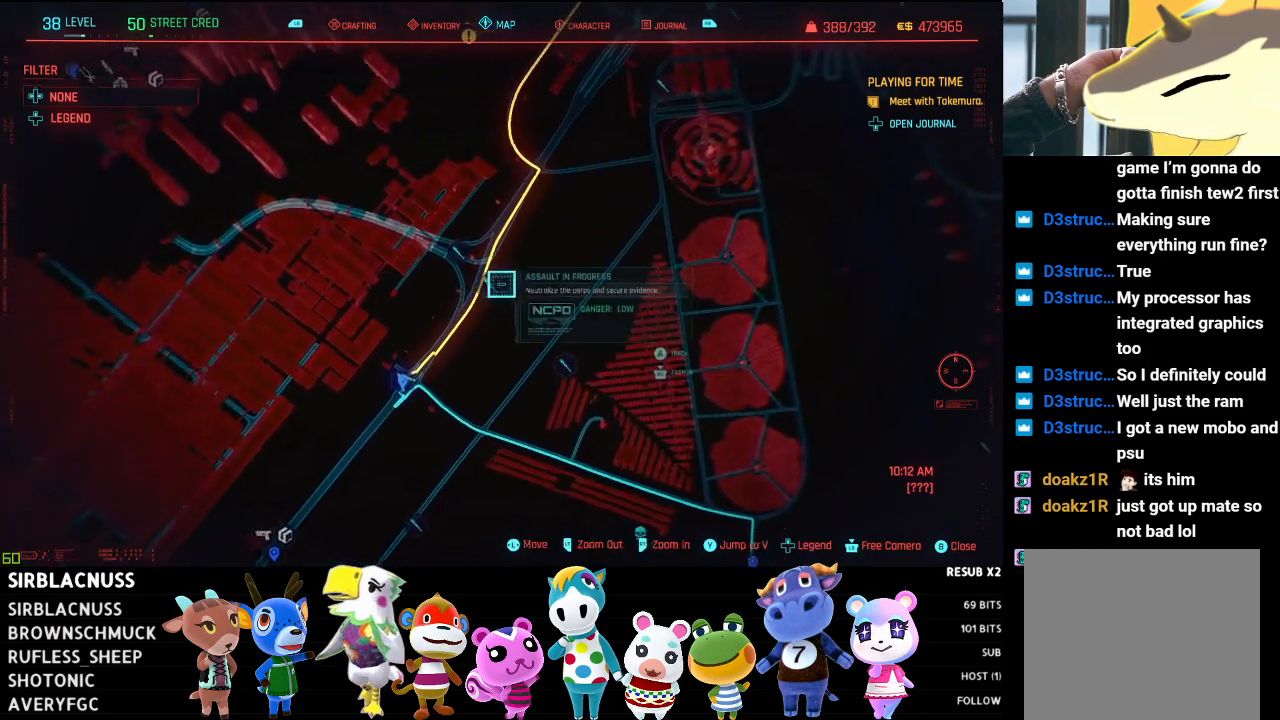
{"buttons": [], "left_stick": "up-right", "right_stick": "center", "events": [[100, "R2", "down"], [400, "R2", "up"]]}
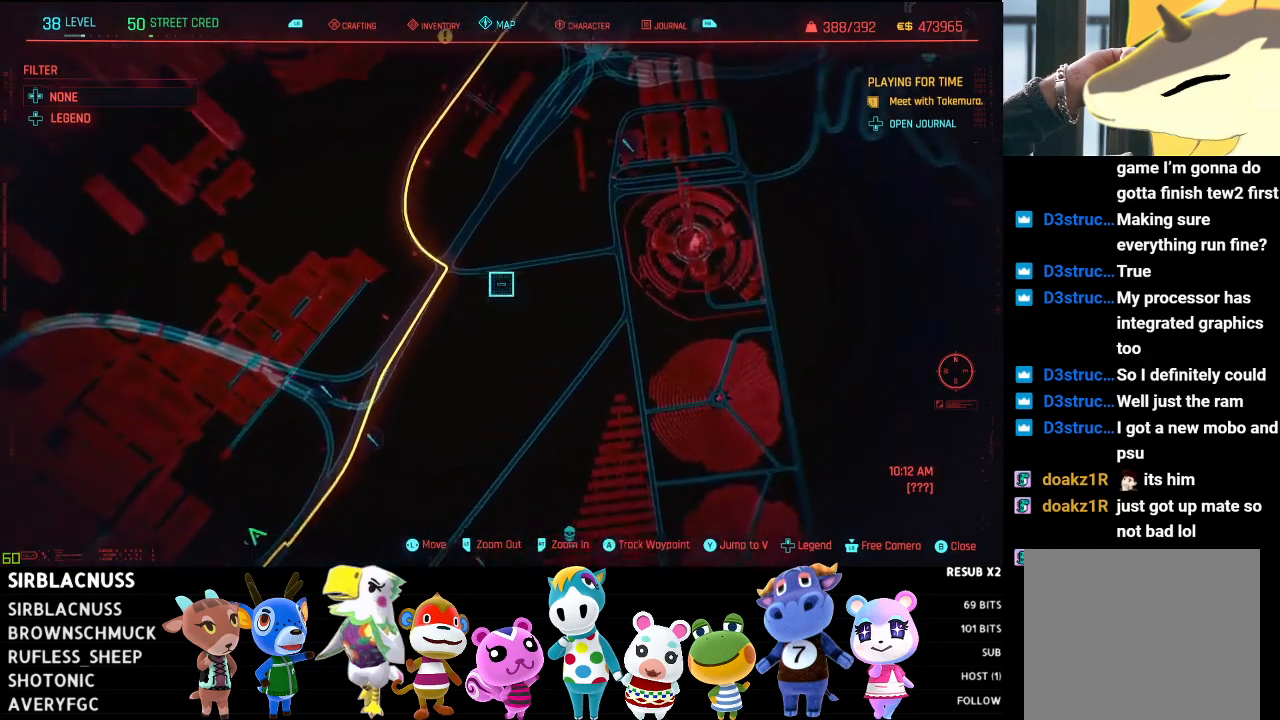
{"buttons": [], "left_stick": "right", "right_stick": "center", "events": [[417, "left_stick", "right"]]}
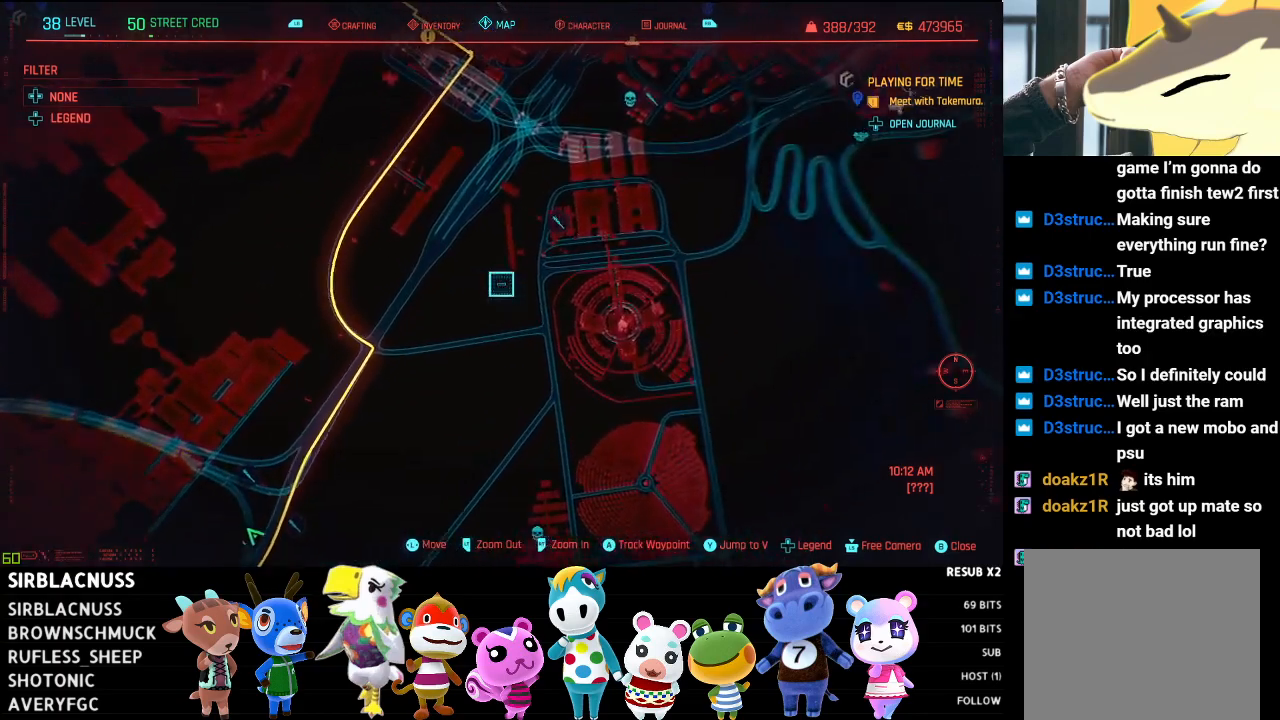
{"buttons": [], "left_stick": "center", "right_stick": "center", "events": [[133, "left_stick", "down-right"], [350, "left_stick", "center"]]}